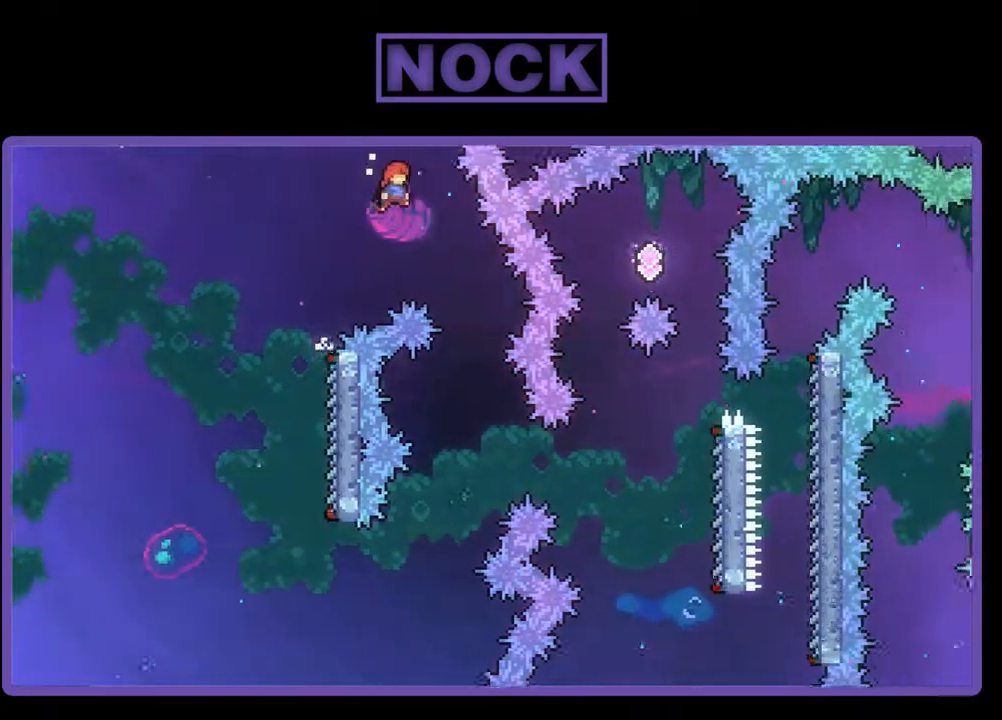
Gameplay with a controller (PlayStation layout); each line is a JSON object with the inputs held at the frame after it. "events" lists button and stick changes between this image and that frame as [ms after this image, input, new state], when the widget could be followed in between. Not read: left_stick right_stick.
{"buttons": ["R2"], "events": [[300, "DPAD_RIGHT", "up"]]}
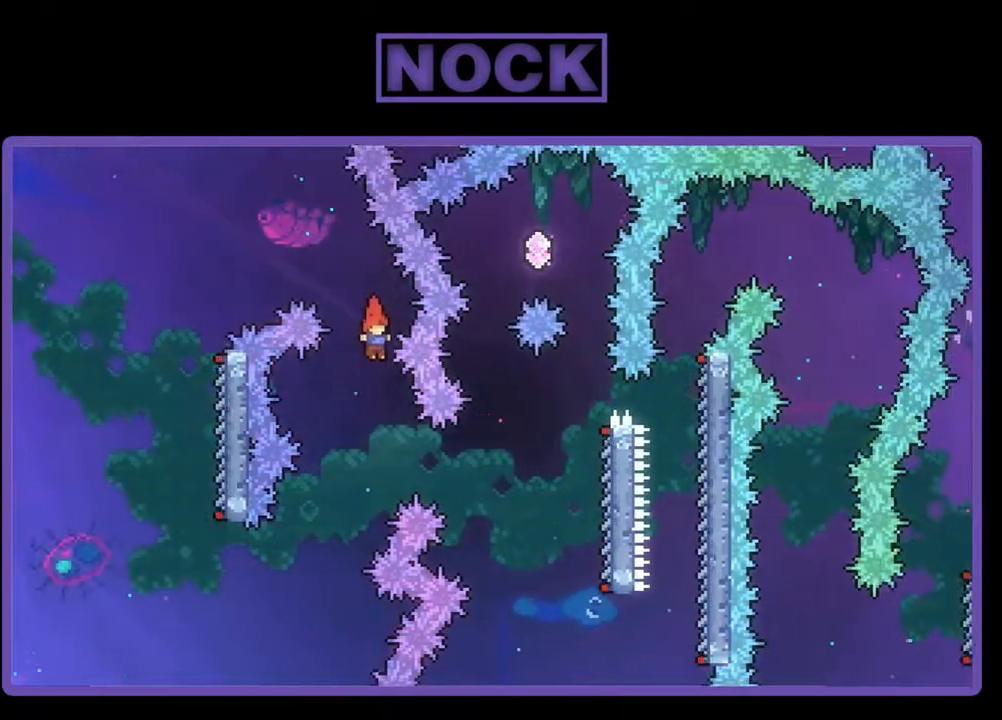
{"buttons": ["CIRCLE", "R2", "DPAD_RIGHT"], "events": [[267, "DPAD_RIGHT", "down"], [300, "CIRCLE", "down"]]}
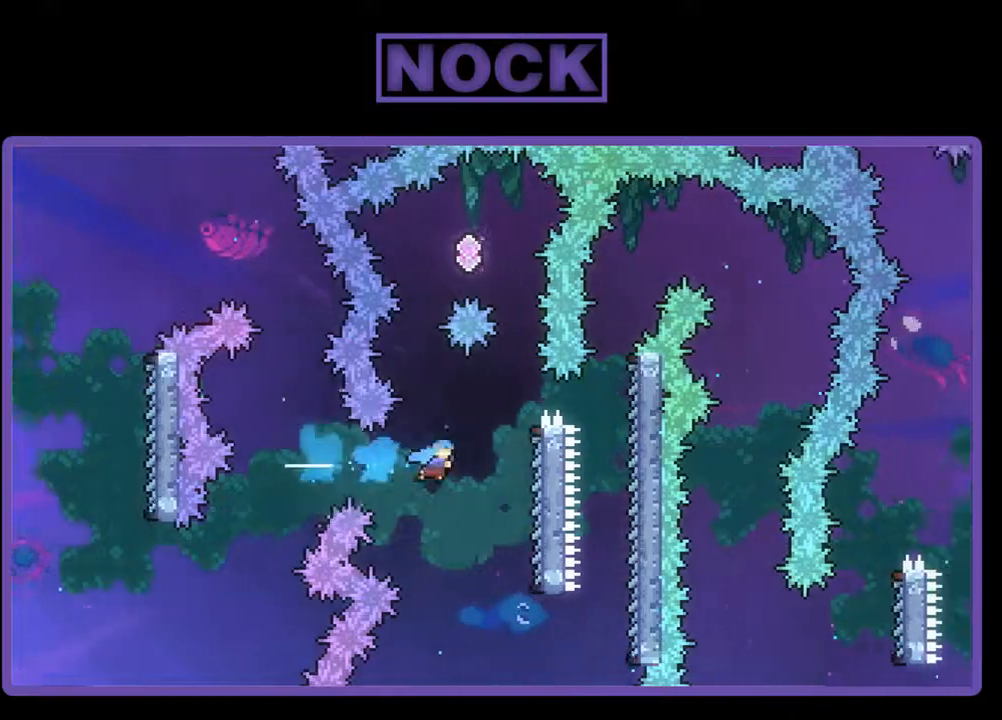
{"buttons": ["R2", "DPAD_UP"], "events": [[33, "CIRCLE", "up"], [300, "DPAD_RIGHT", "up"], [433, "DPAD_UP", "down"]]}
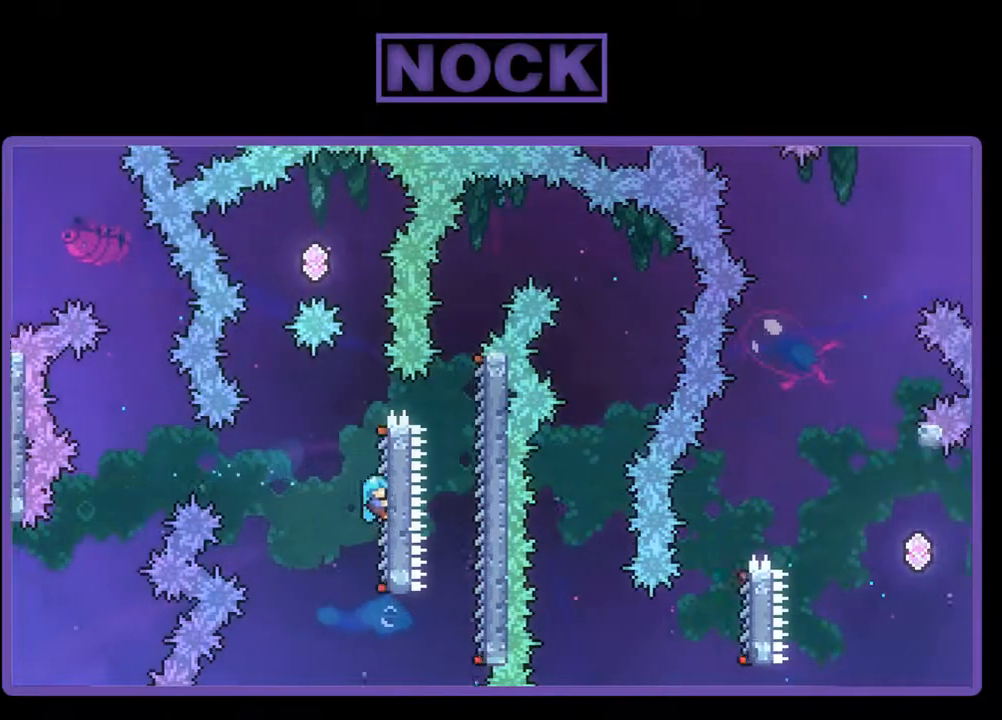
{"buttons": ["CROSS", "R2", "DPAD_UP", "DPAD_LEFT"], "events": [[233, "CROSS", "down"], [433, "DPAD_LEFT", "down"]]}
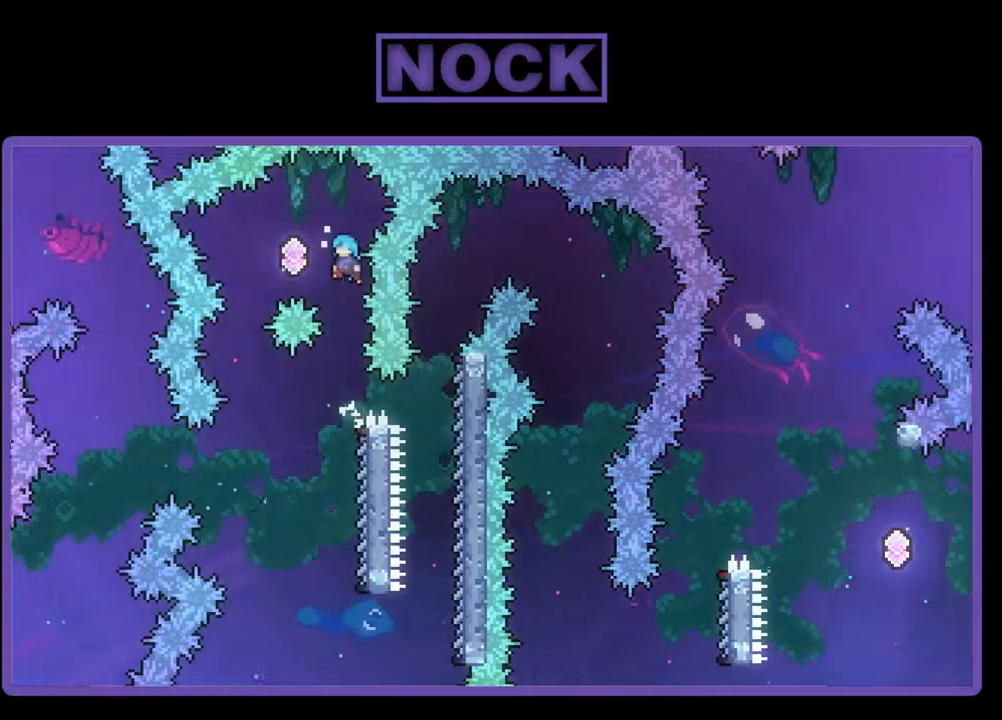
{"buttons": ["R2"], "events": [[233, "CROSS", "up"], [367, "DPAD_UP", "up"], [400, "DPAD_LEFT", "up"]]}
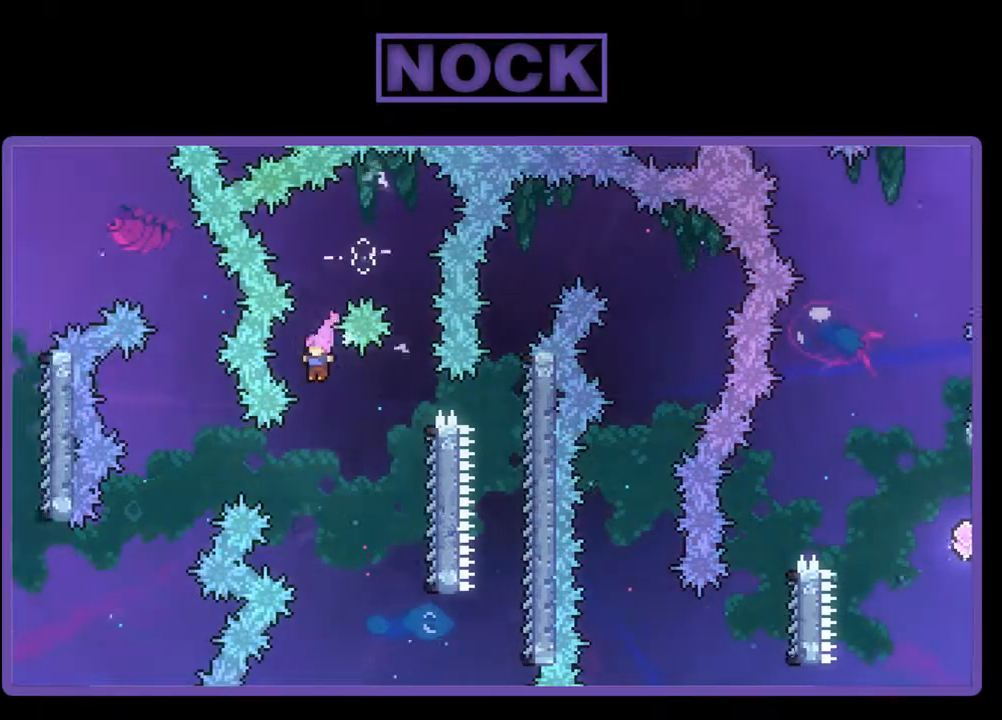
{"buttons": ["R2", "DPAD_RIGHT"], "events": [[400, "DPAD_RIGHT", "down"]]}
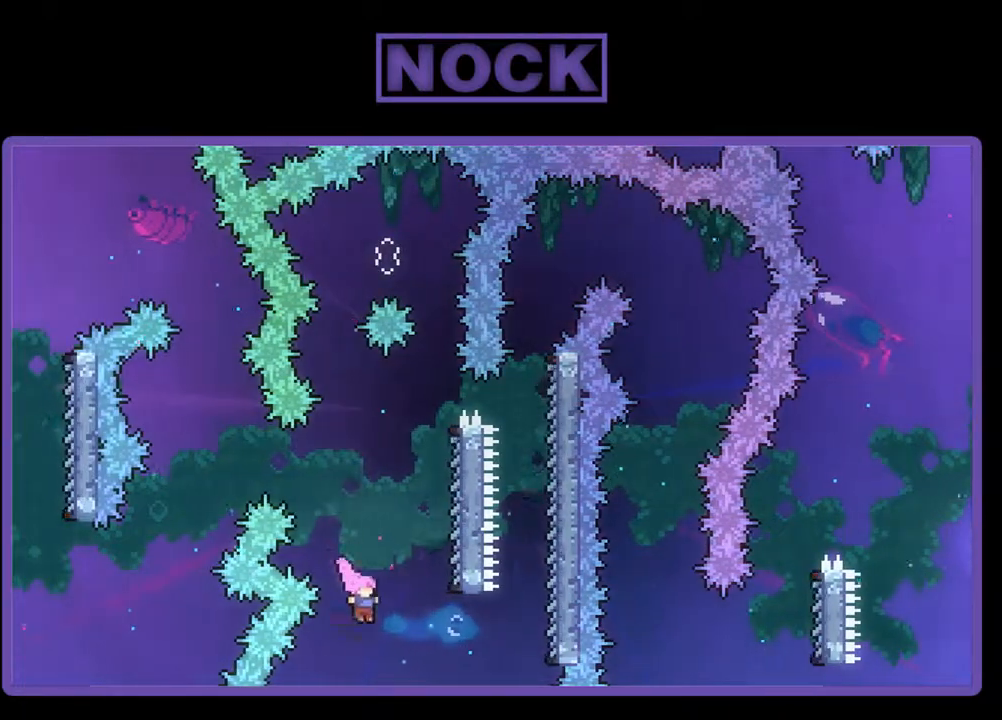
{"buttons": ["R2", "DPAD_UP", "DPAD_RIGHT"], "events": [[200, "CIRCLE", "down"], [367, "DPAD_UP", "down"], [433, "CIRCLE", "up"]]}
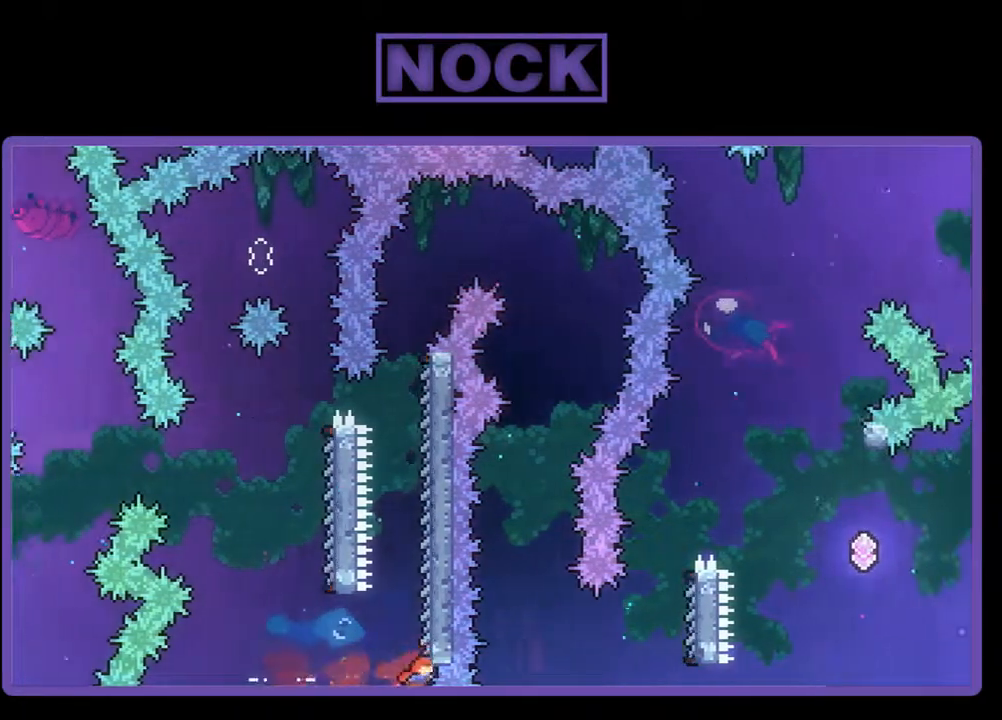
{"buttons": ["R2", "DPAD_UP", "DPAD_RIGHT"], "events": []}
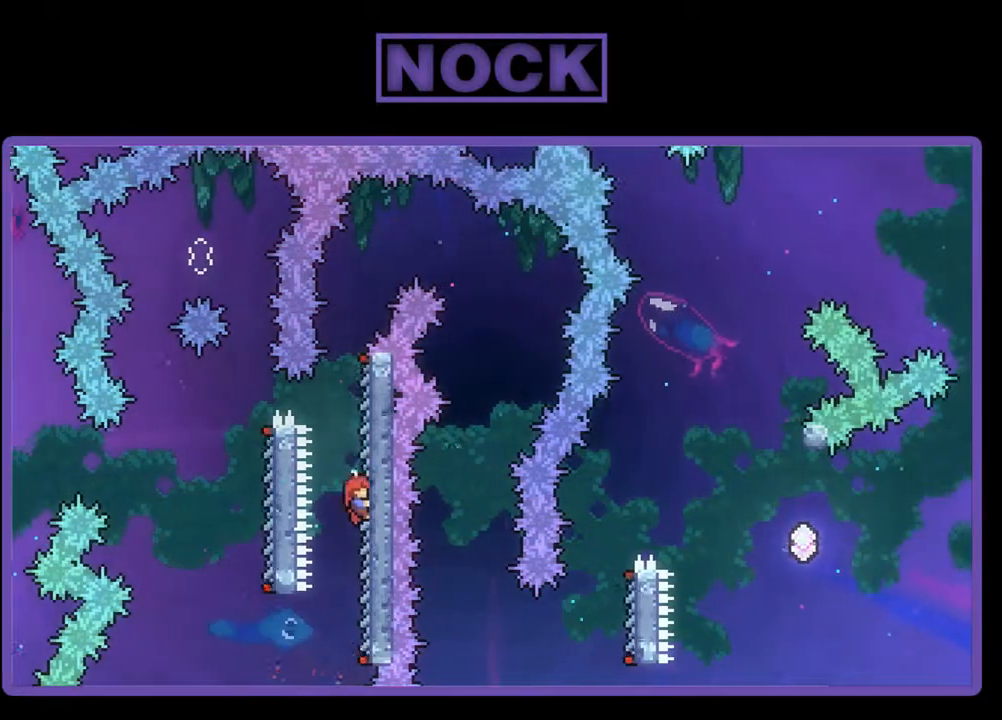
{"buttons": ["R2", "DPAD_RIGHT"], "events": [[100, "DPAD_RIGHT", "up"], [233, "DPAD_RIGHT", "down"], [300, "CROSS", "down"], [333, "DPAD_UP", "up"], [467, "CROSS", "up"]]}
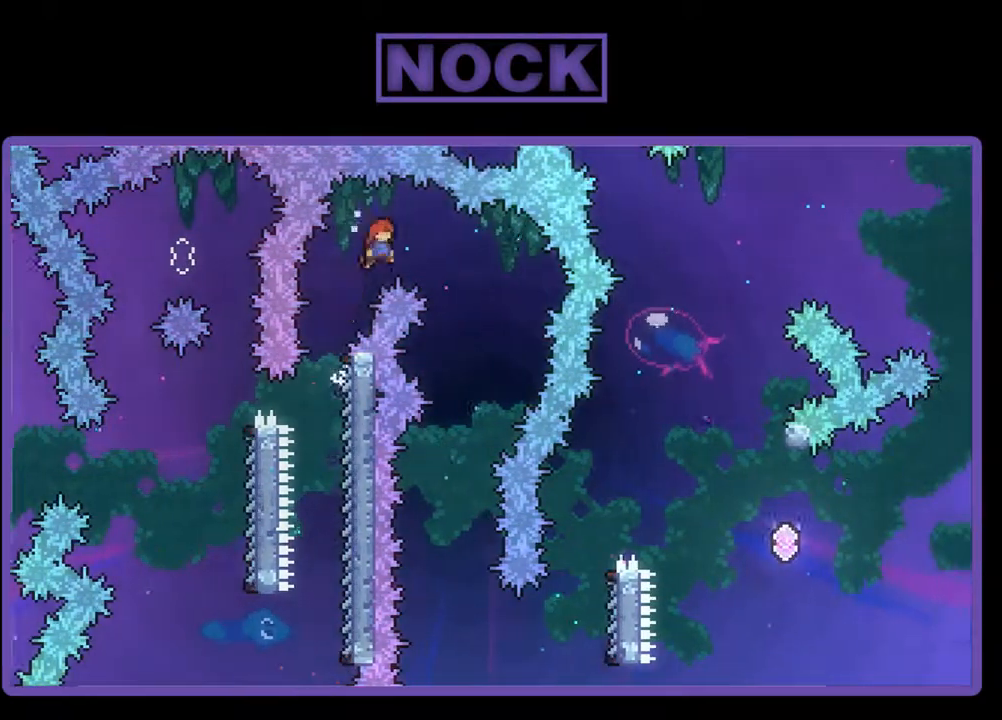
{"buttons": ["R2"], "events": [[267, "DPAD_RIGHT", "up"]]}
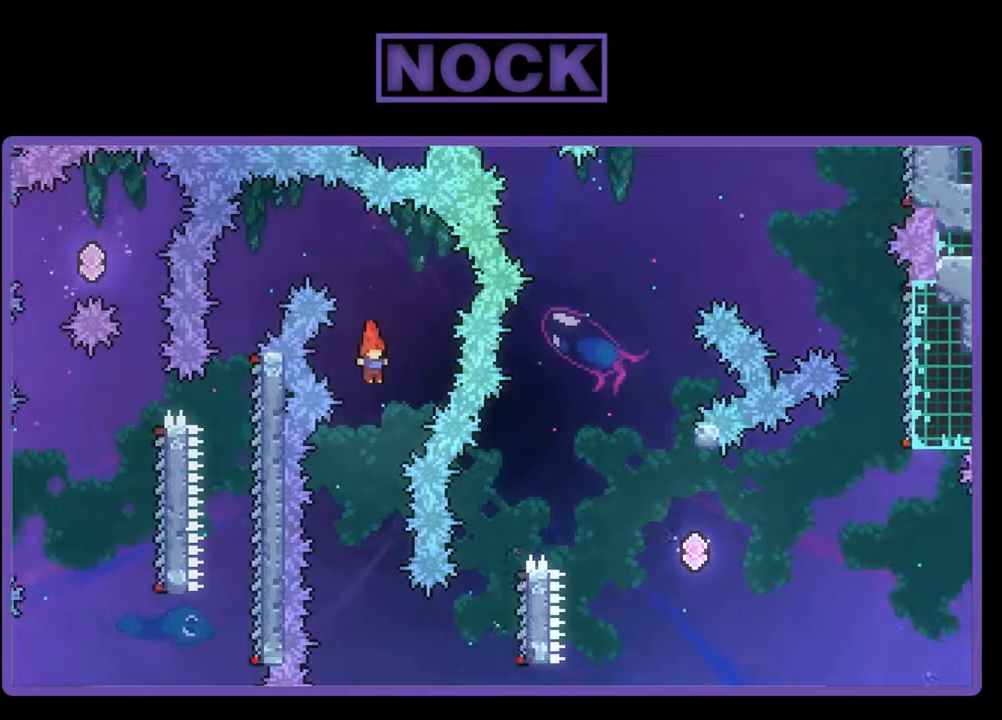
{"buttons": ["R2"], "events": []}
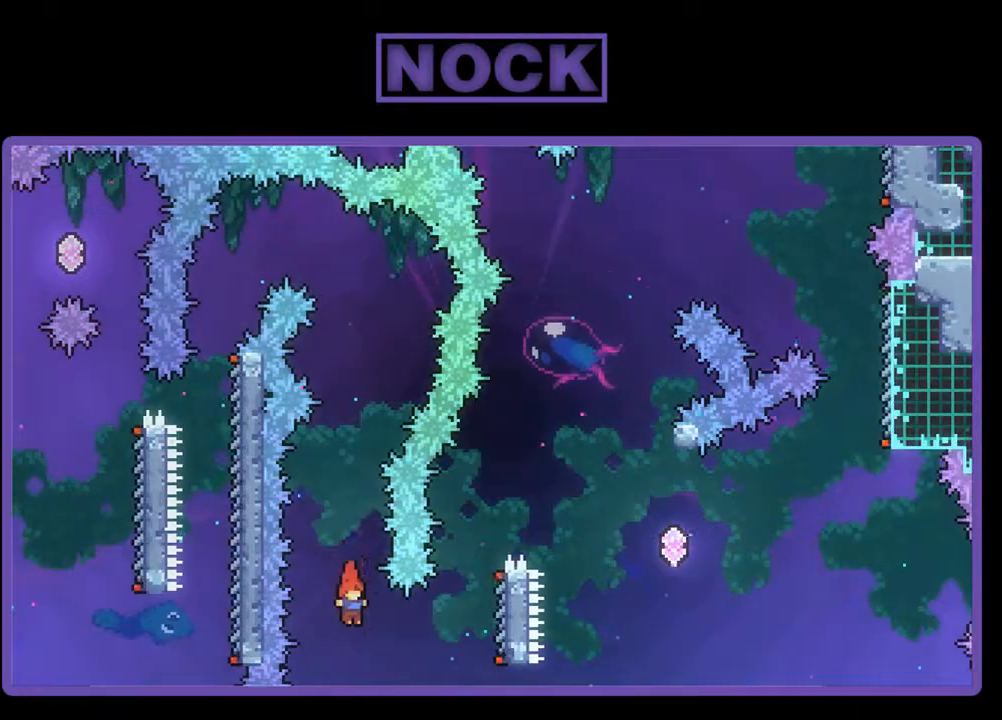
{"buttons": ["R2", "DPAD_UP", "DPAD_RIGHT"], "events": [[67, "DPAD_RIGHT", "down"], [100, "CIRCLE", "down"], [300, "DPAD_UP", "down"], [367, "CIRCLE", "up"]]}
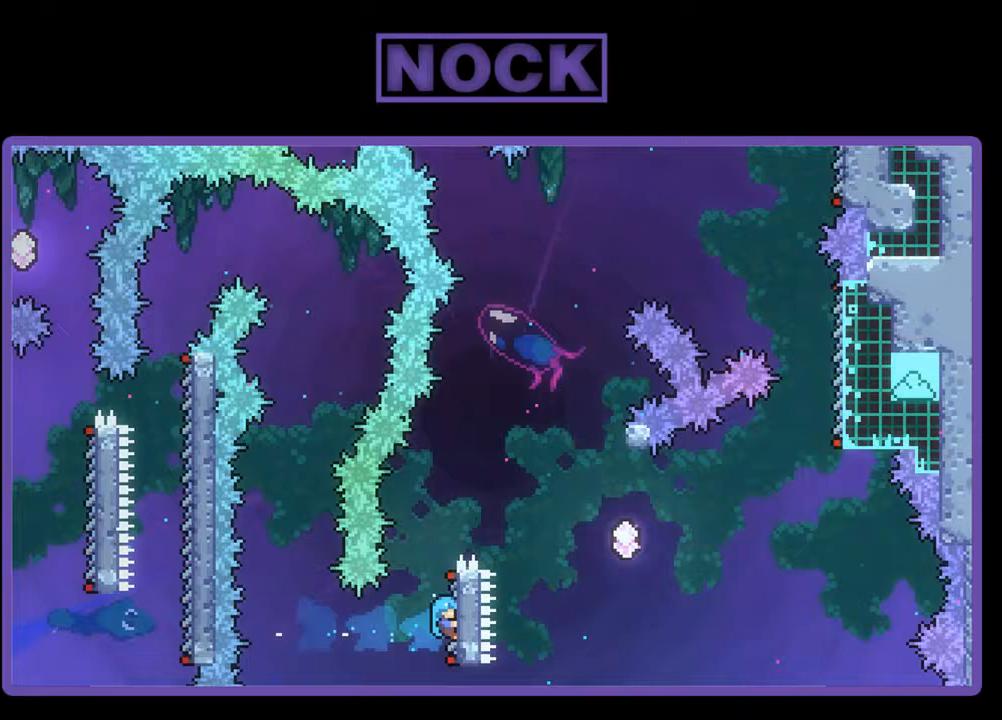
{"buttons": ["CROSS", "R2", "DPAD_RIGHT"], "events": [[133, "CROSS", "down"], [300, "DPAD_UP", "up"]]}
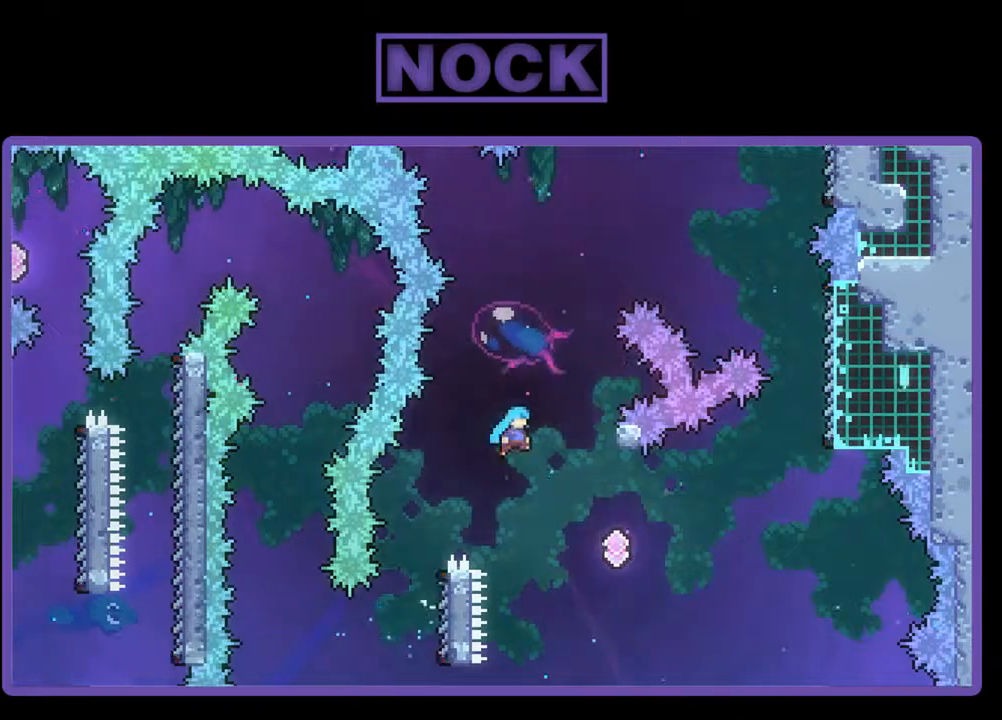
{"buttons": ["CIRCLE", "R2", "DPAD_UP"], "events": [[100, "CROSS", "up"], [400, "DPAD_UP", "down"], [433, "DPAD_RIGHT", "up"], [467, "CIRCLE", "down"]]}
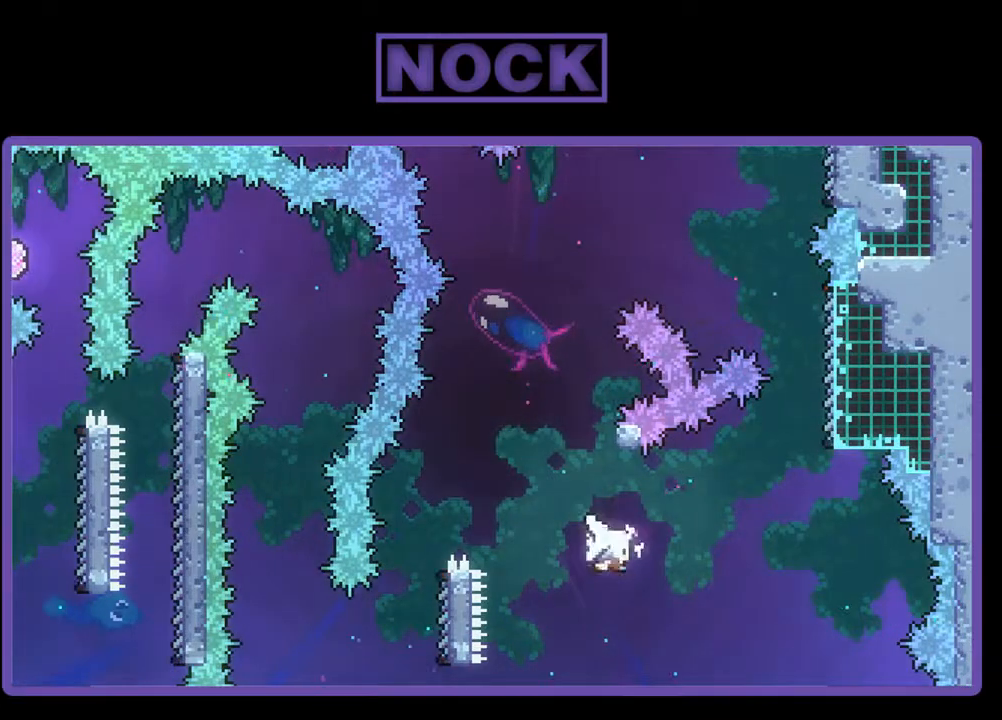
{"buttons": ["CROSS", "R2", "DPAD_UP", "DPAD_RIGHT"], "events": [[100, "CIRCLE", "up"], [200, "CROSS", "down"], [233, "DPAD_RIGHT", "down"]]}
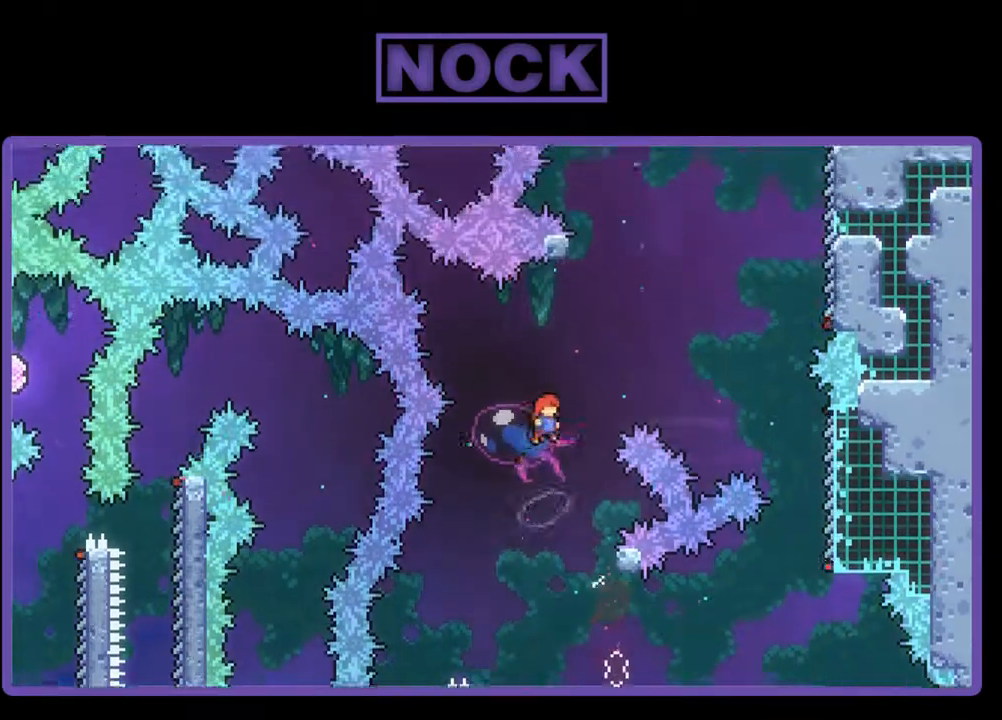
{"buttons": ["CIRCLE", "R2", "DPAD_UP", "DPAD_RIGHT"], "events": [[167, "CROSS", "up"], [267, "CIRCLE", "down"]]}
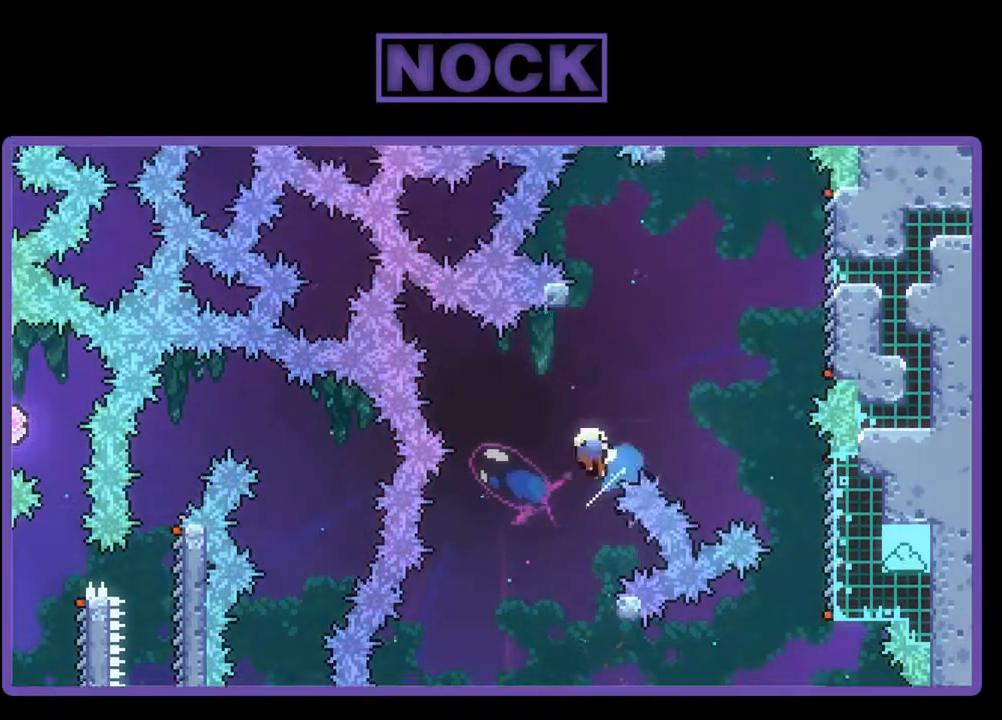
{"buttons": [], "events": [[367, "CIRCLE", "up"], [400, "DPAD_RIGHT", "up"], [400, "DPAD_UP", "up"], [400, "R2", "up"]]}
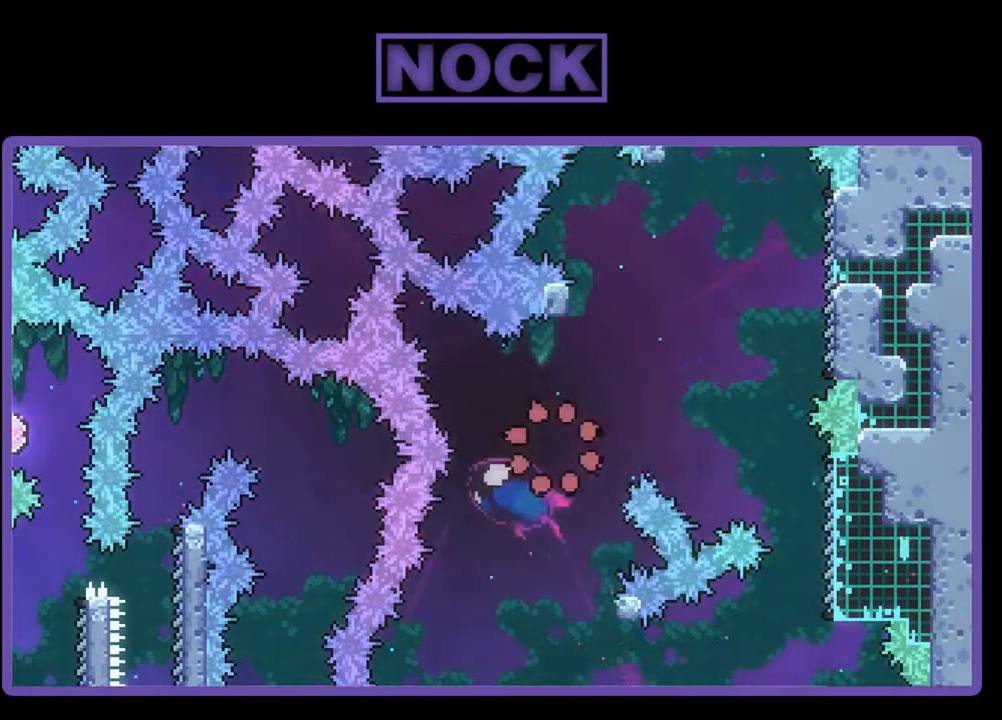
{"buttons": [], "events": []}
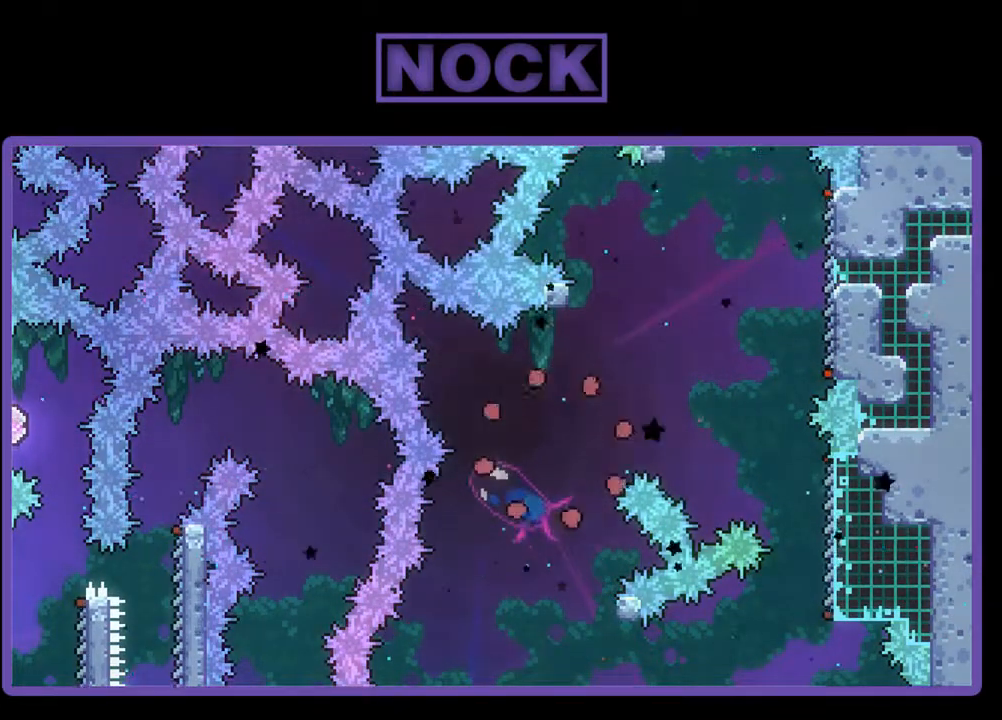
{"buttons": [], "events": []}
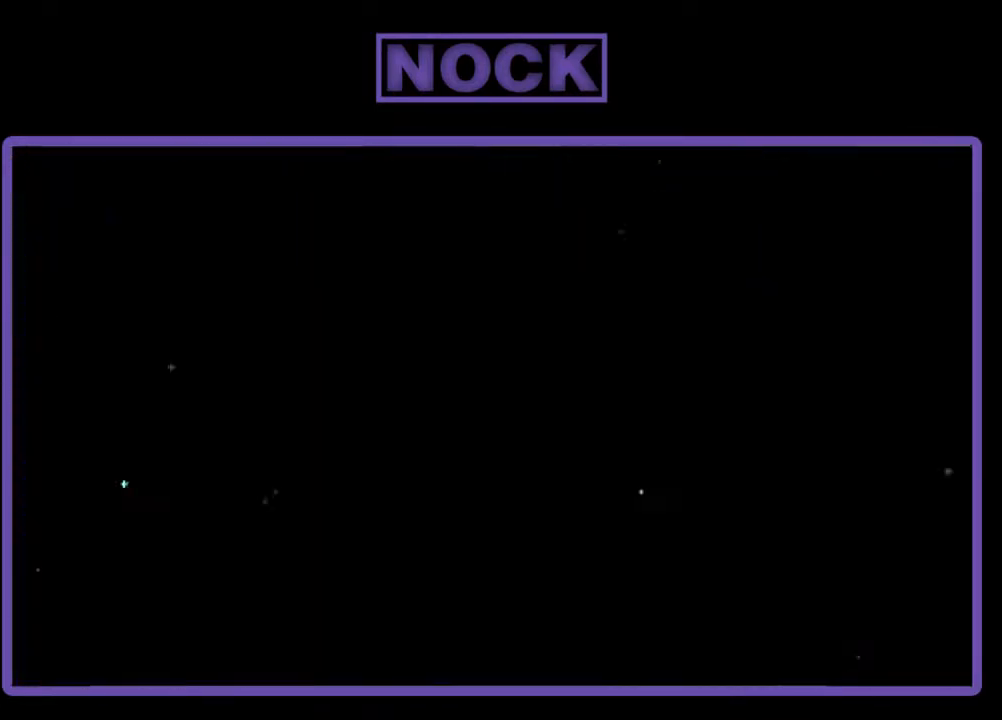
{"buttons": ["R2"], "events": [[267, "R2", "down"]]}
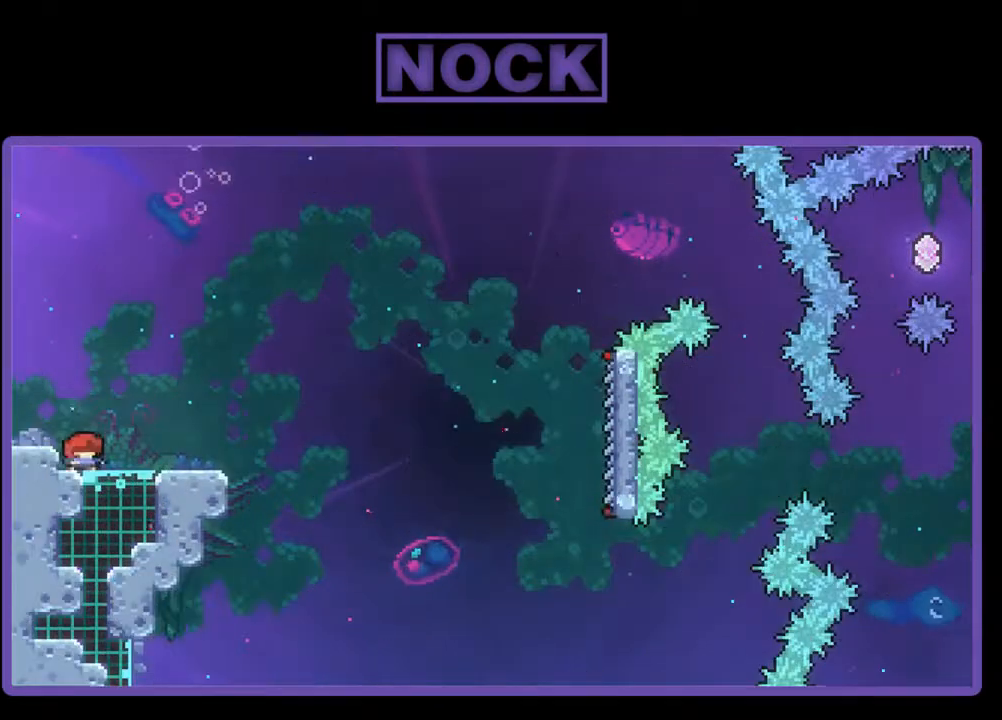
{"buttons": ["CROSS", "R2"], "events": [[100, "DPAD_RIGHT", "down"], [400, "DPAD_RIGHT", "up"], [500, "CROSS", "down"]]}
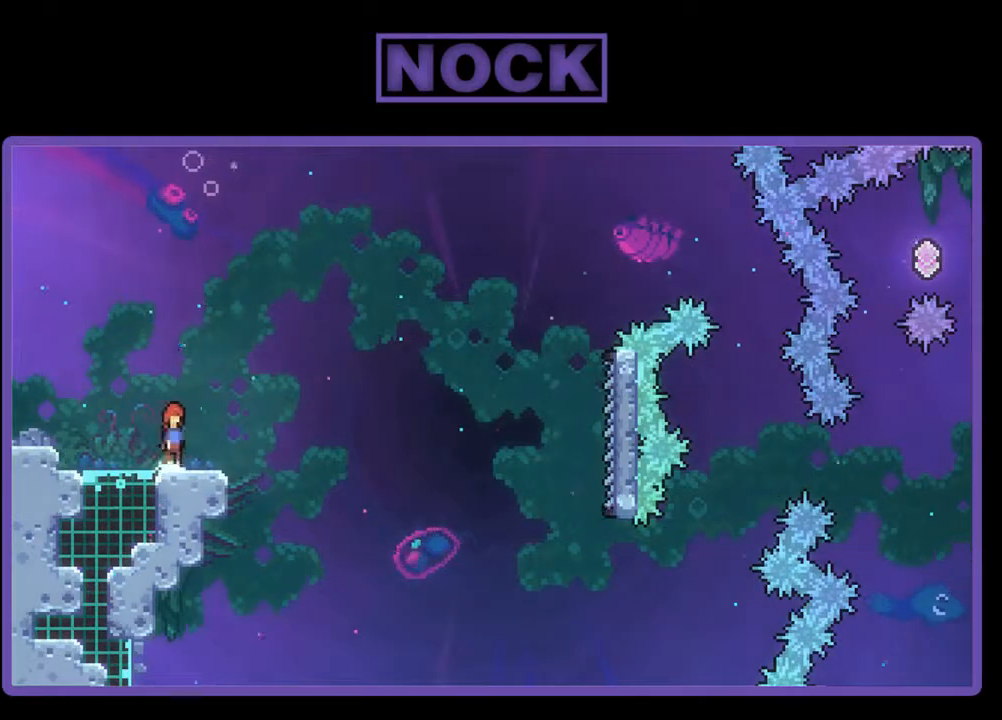
{"buttons": ["R2"], "events": [[300, "CROSS", "up"]]}
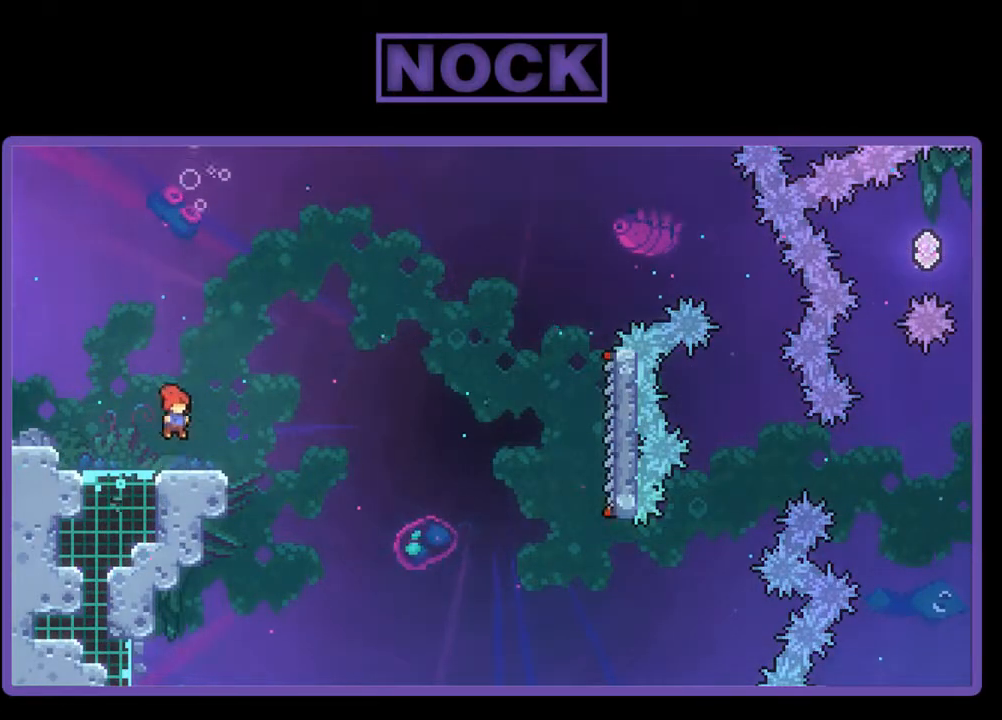
{"buttons": ["CROSS", "R2", "DPAD_DOWN", "DPAD_RIGHT"], "events": [[33, "CIRCLE", "down"], [33, "DPAD_DOWN", "down"], [67, "DPAD_RIGHT", "down"], [200, "CIRCLE", "up"], [233, "CROSS", "down"]]}
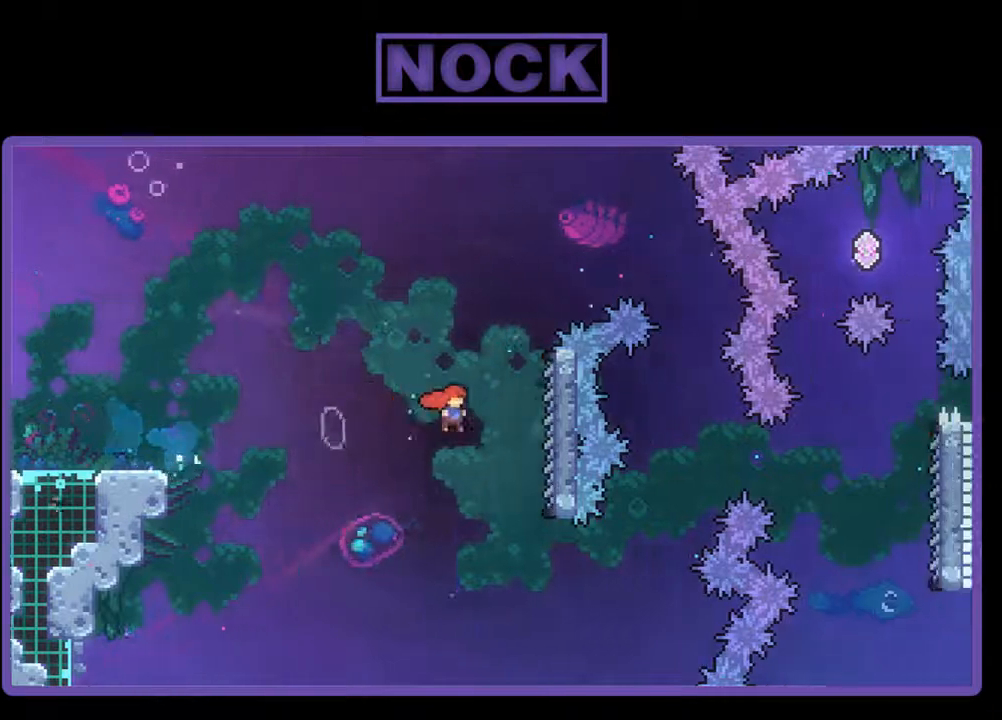
{"buttons": ["R2", "DPAD_RIGHT"], "events": [[133, "DPAD_DOWN", "up"], [267, "CROSS", "up"], [333, "DPAD_RIGHT", "up"], [467, "DPAD_RIGHT", "down"]]}
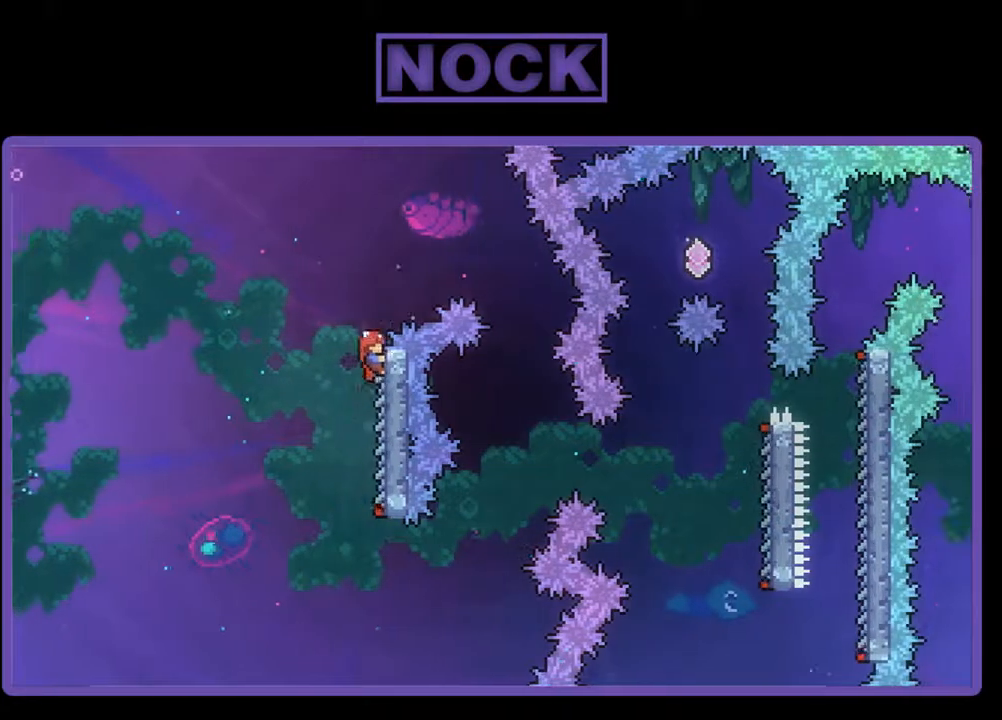
{"buttons": ["R2", "DPAD_RIGHT"], "events": [[33, "CROSS", "down"], [267, "CROSS", "up"]]}
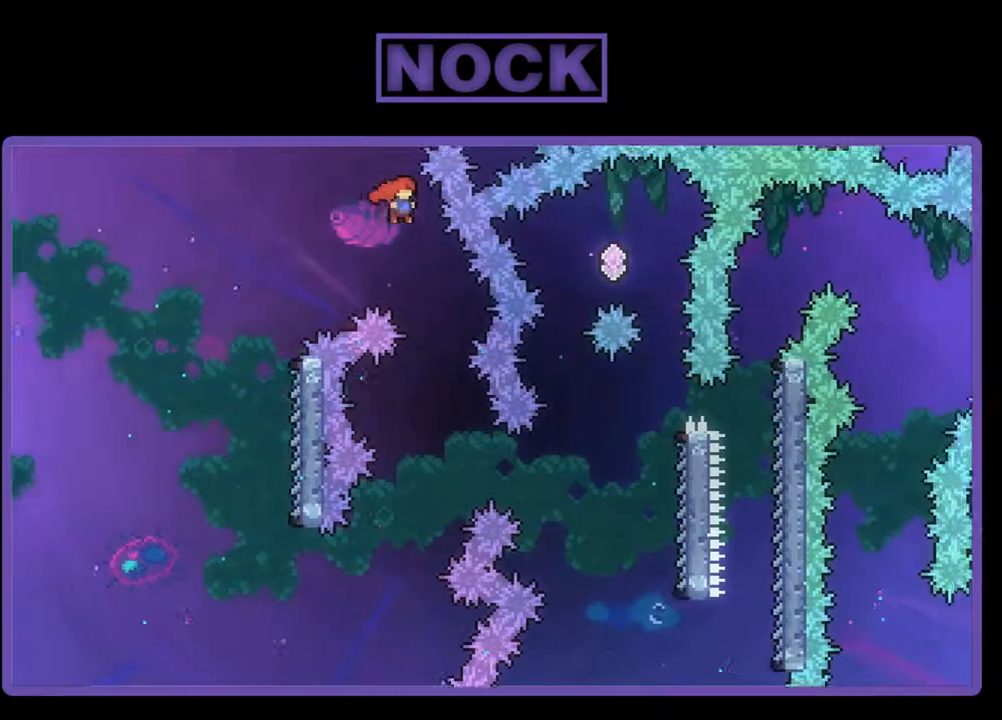
{"buttons": ["R2"], "events": [[133, "DPAD_RIGHT", "up"]]}
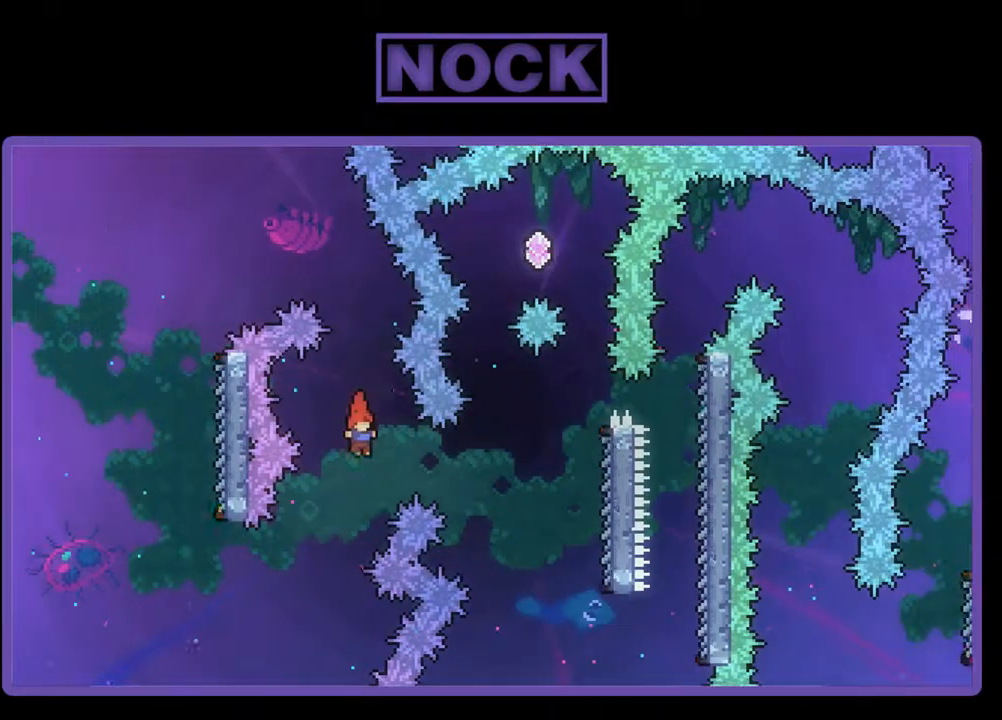
{"buttons": ["R2", "DPAD_RIGHT"], "events": [[67, "DPAD_RIGHT", "down"], [100, "CIRCLE", "down"], [367, "CIRCLE", "up"]]}
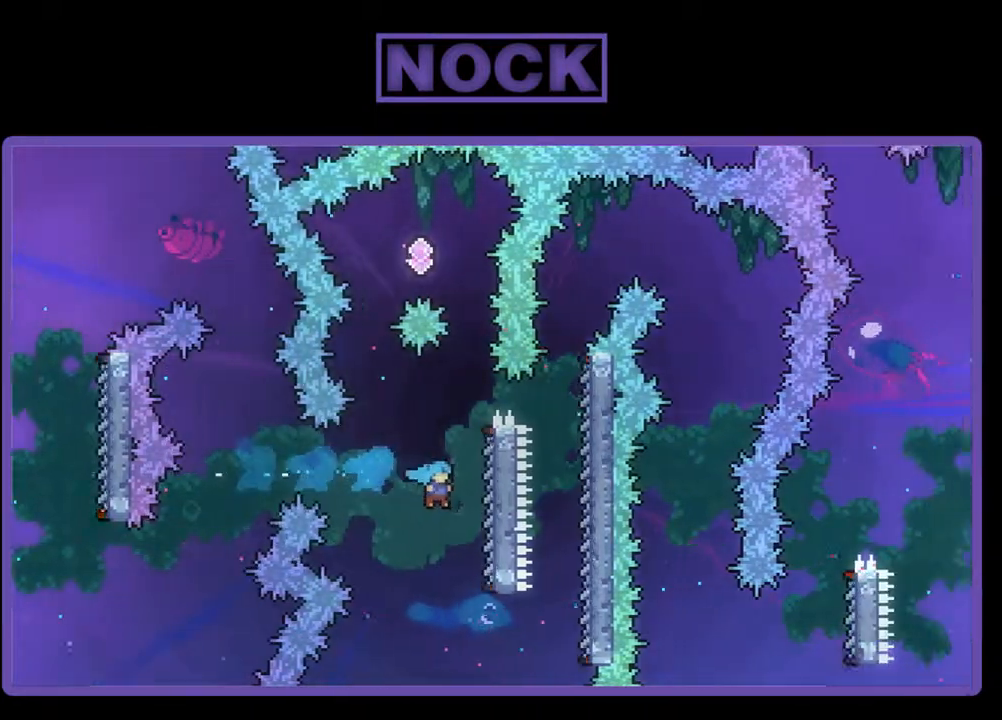
{"buttons": ["R2", "DPAD_UP"], "events": [[200, "DPAD_RIGHT", "up"], [400, "DPAD_UP", "down"]]}
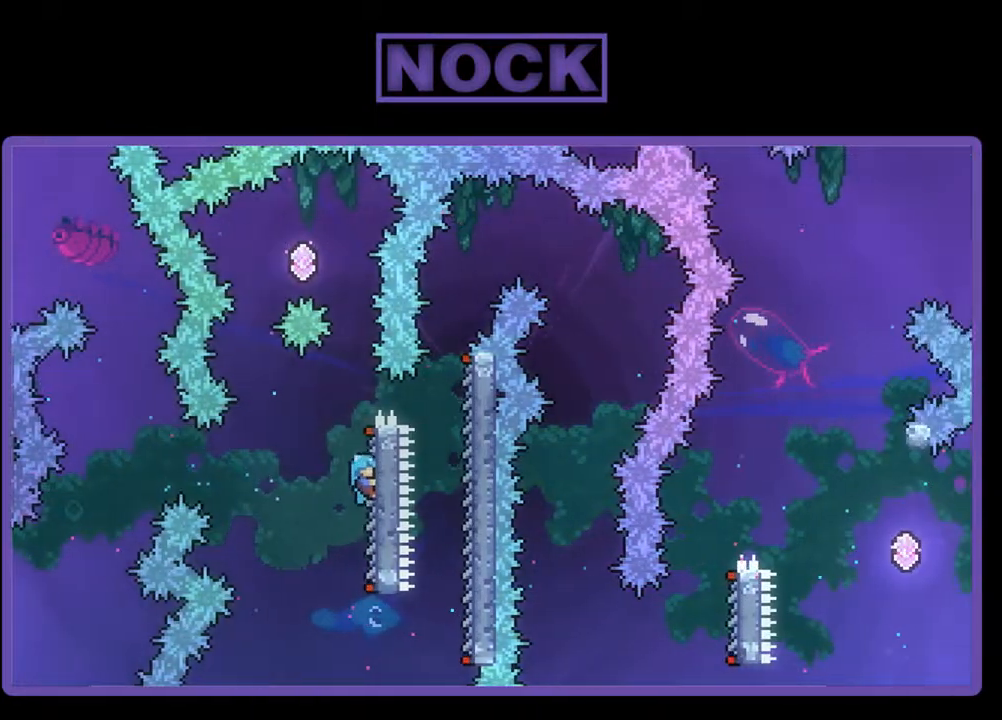
{"buttons": ["CROSS", "R2", "DPAD_UP", "DPAD_LEFT"], "events": [[200, "CROSS", "down"], [333, "DPAD_LEFT", "down"]]}
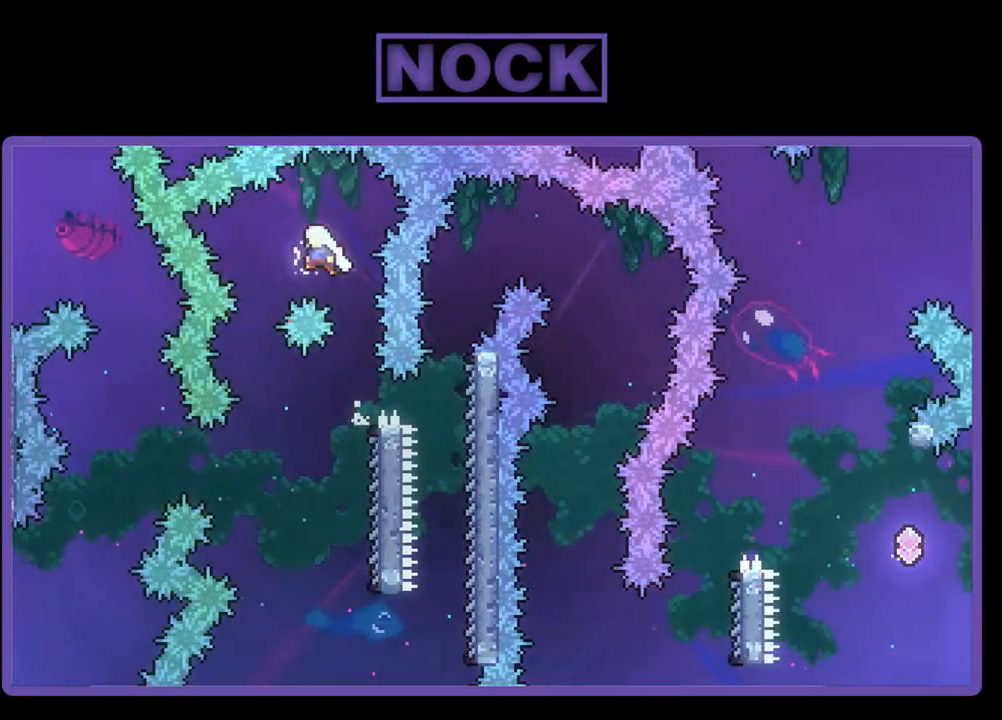
{"buttons": ["R2"], "events": [[100, "CROSS", "up"], [200, "DPAD_UP", "up"], [233, "DPAD_LEFT", "up"]]}